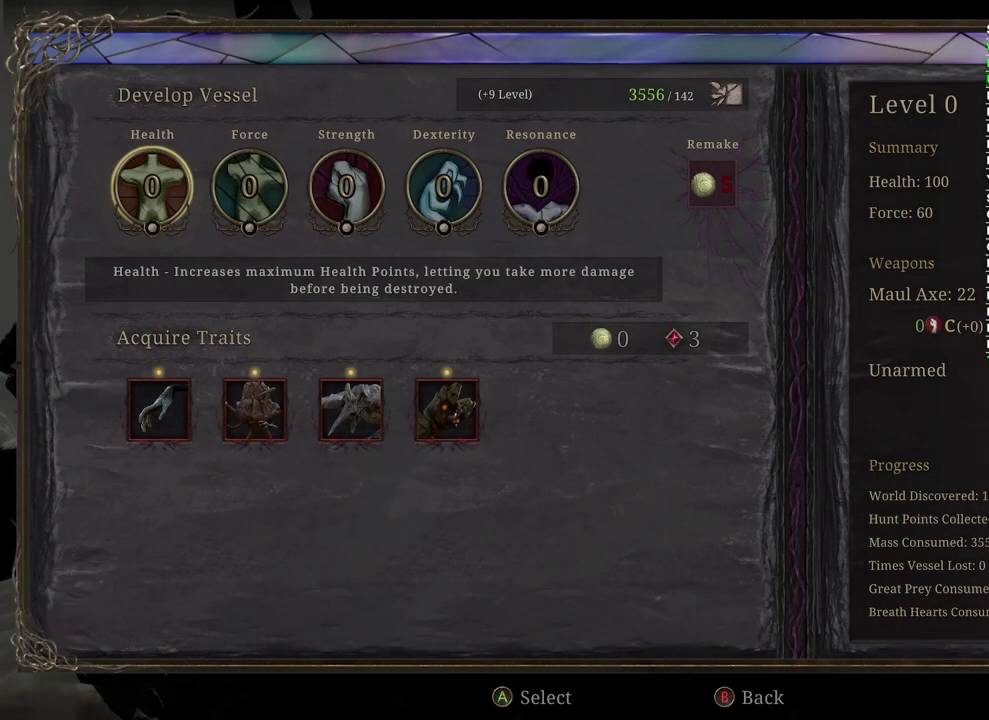
Gameplay with a controller (Xbox layout); each line is a JSON object with the inputs held at the frame after it. "events" lists button and stick changes between this image and that frame as [ms after this image, input, new state], when the widget could be followed in between.
{"buttons": [], "left_stick": "right", "right_stick": "center", "events": [[383, "left_stick", "right"]]}
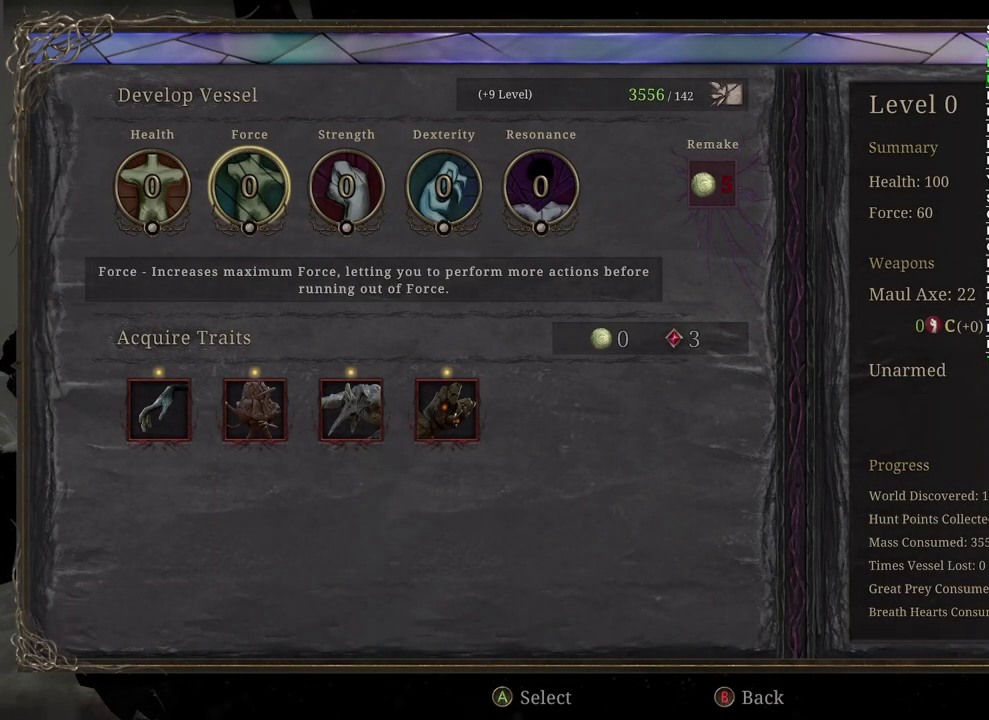
{"buttons": [], "left_stick": "right", "right_stick": "center", "events": [[67, "left_stick", "center"], [200, "left_stick", "down"], [367, "left_stick", "center"], [483, "left_stick", "right"]]}
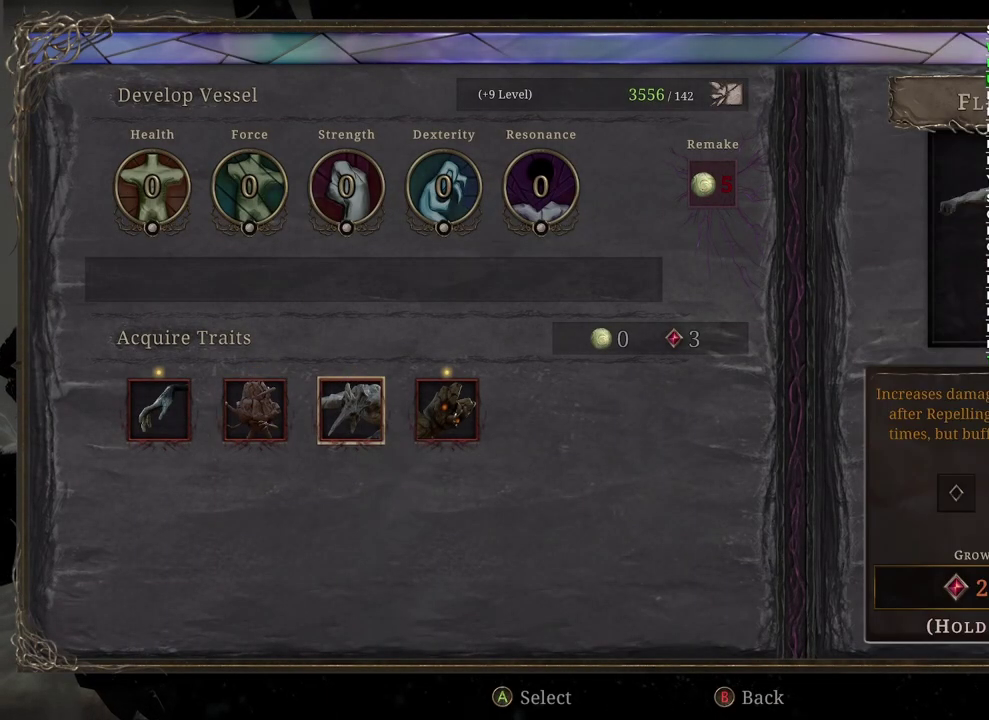
{"buttons": ["A"], "left_stick": "center", "right_stick": "center", "events": [[133, "left_stick", "center"], [183, "left_stick", "right"], [317, "left_stick", "center"], [417, "A", "down"]]}
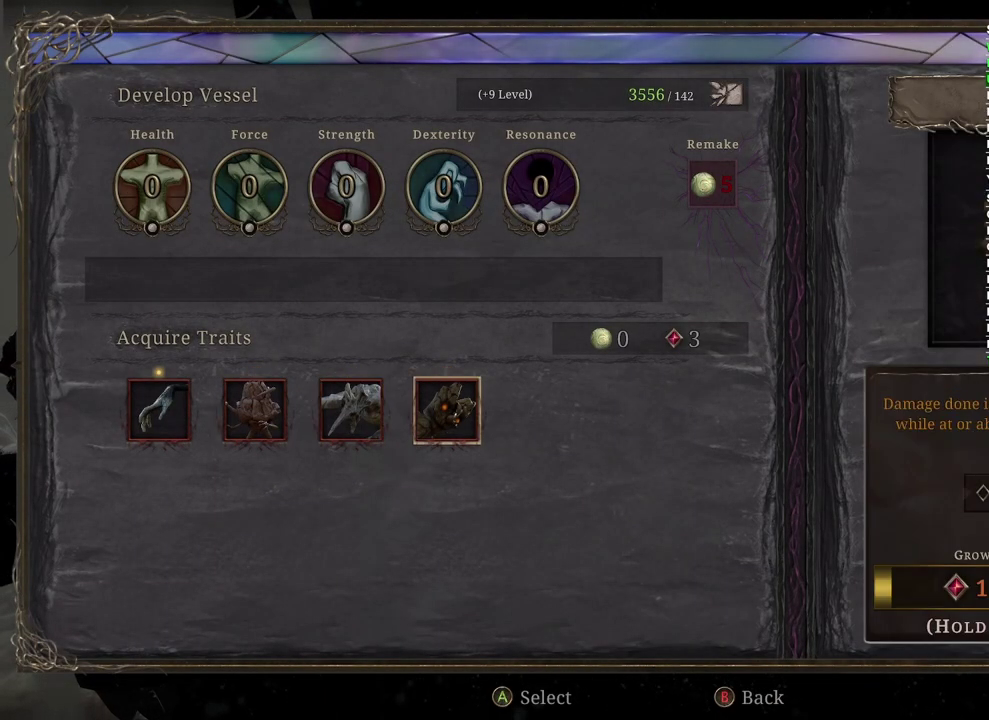
{"buttons": ["A"], "left_stick": "center", "right_stick": "center", "events": []}
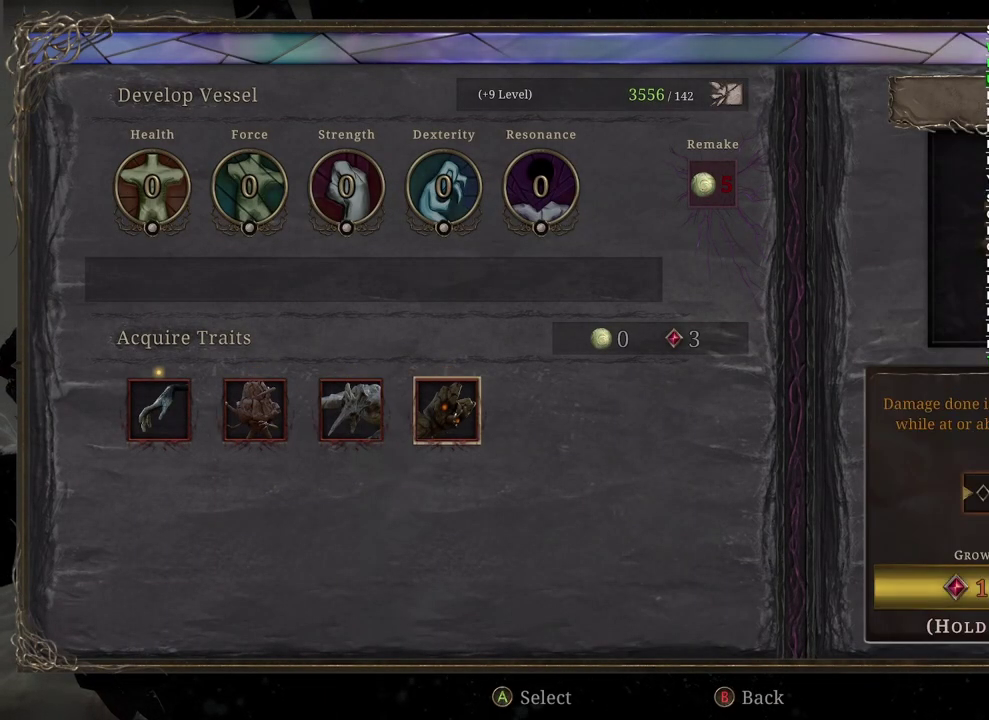
{"buttons": ["A"], "left_stick": "center", "right_stick": "center", "events": []}
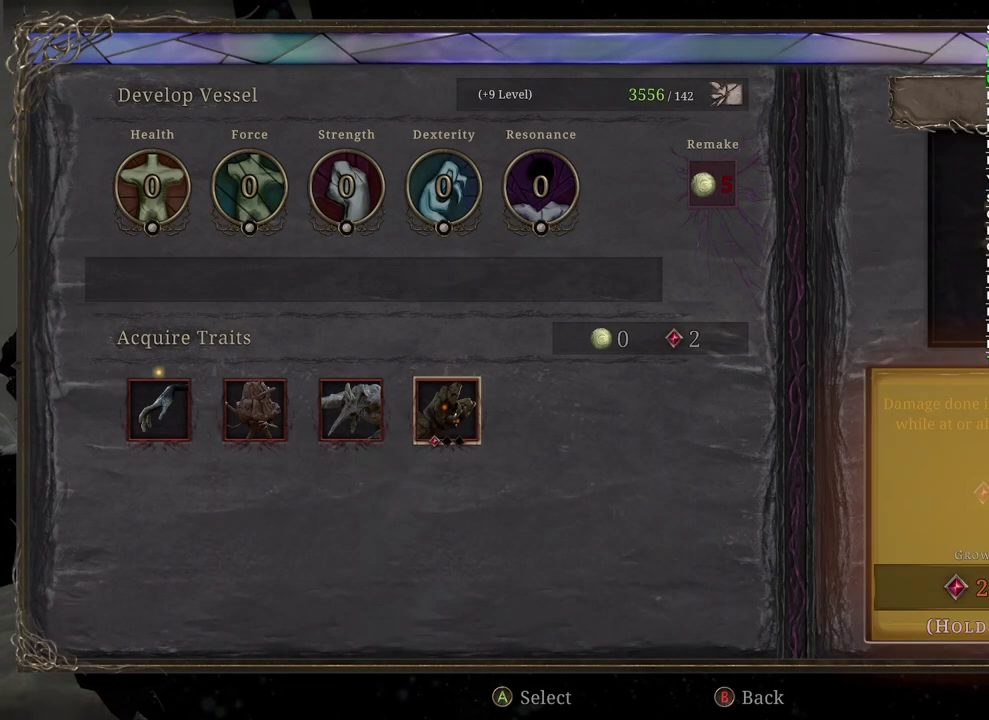
{"buttons": ["A"], "left_stick": "center", "right_stick": "center", "events": [[133, "A", "up"], [300, "A", "down"]]}
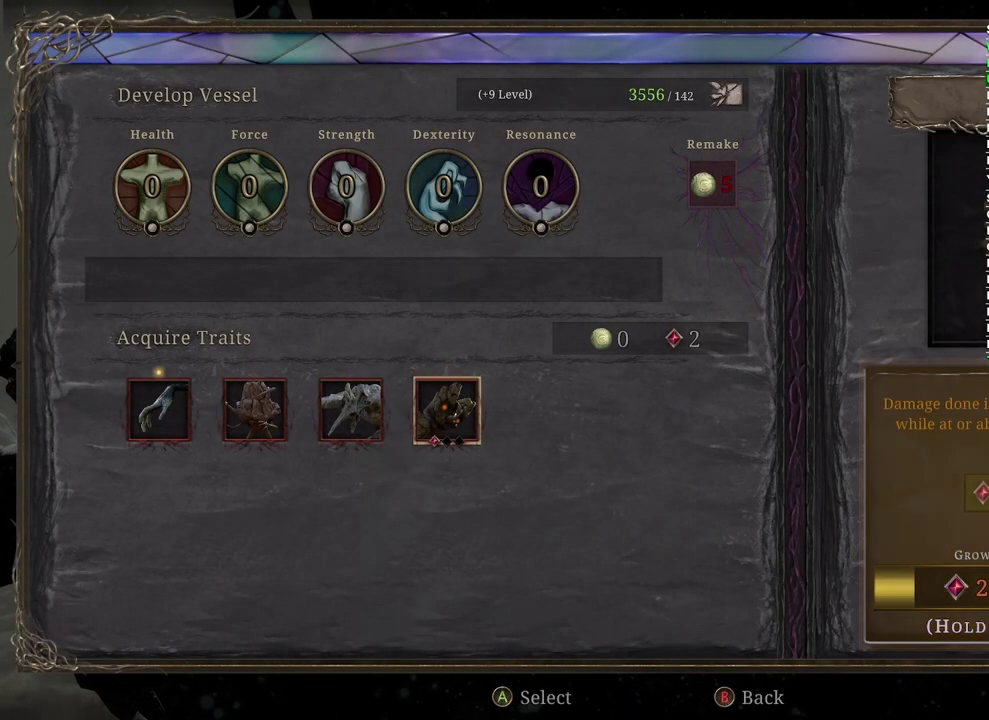
{"buttons": ["A"], "left_stick": "center", "right_stick": "center", "events": []}
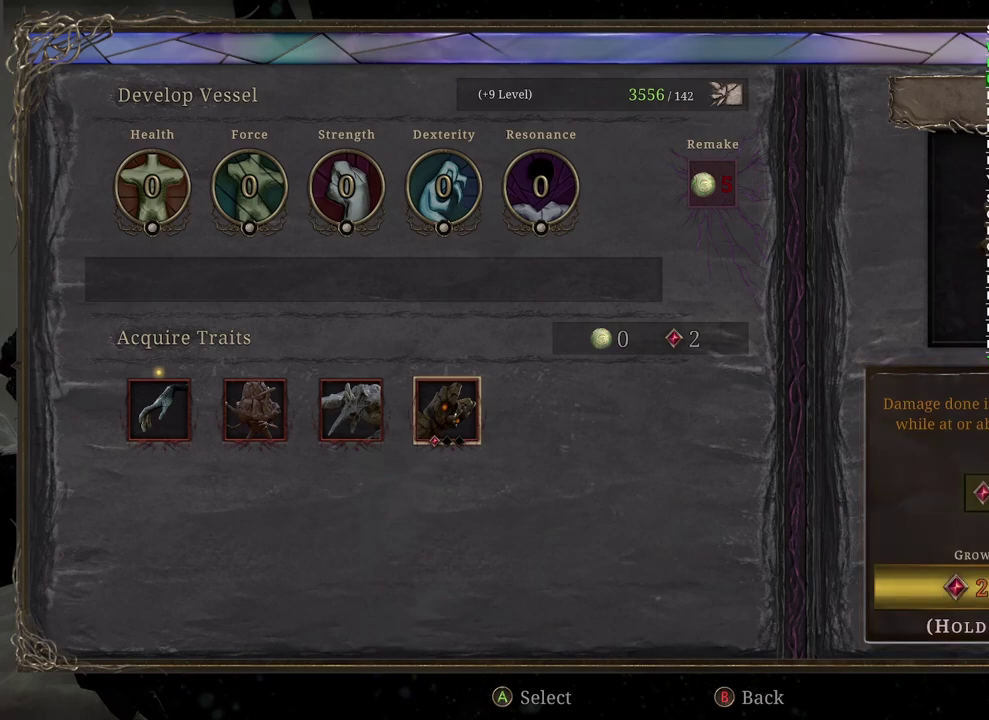
{"buttons": ["A"], "left_stick": "center", "right_stick": "center", "events": []}
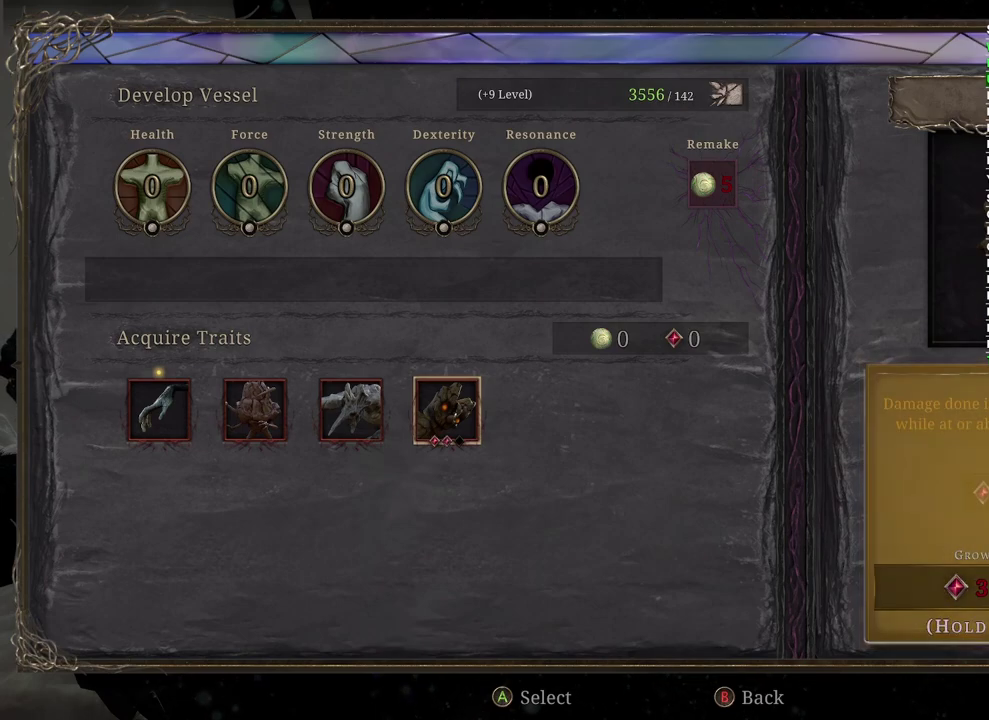
{"buttons": [], "left_stick": "center", "right_stick": "center", "events": [[133, "A", "up"], [217, "left_stick", "left"], [400, "left_stick", "center"]]}
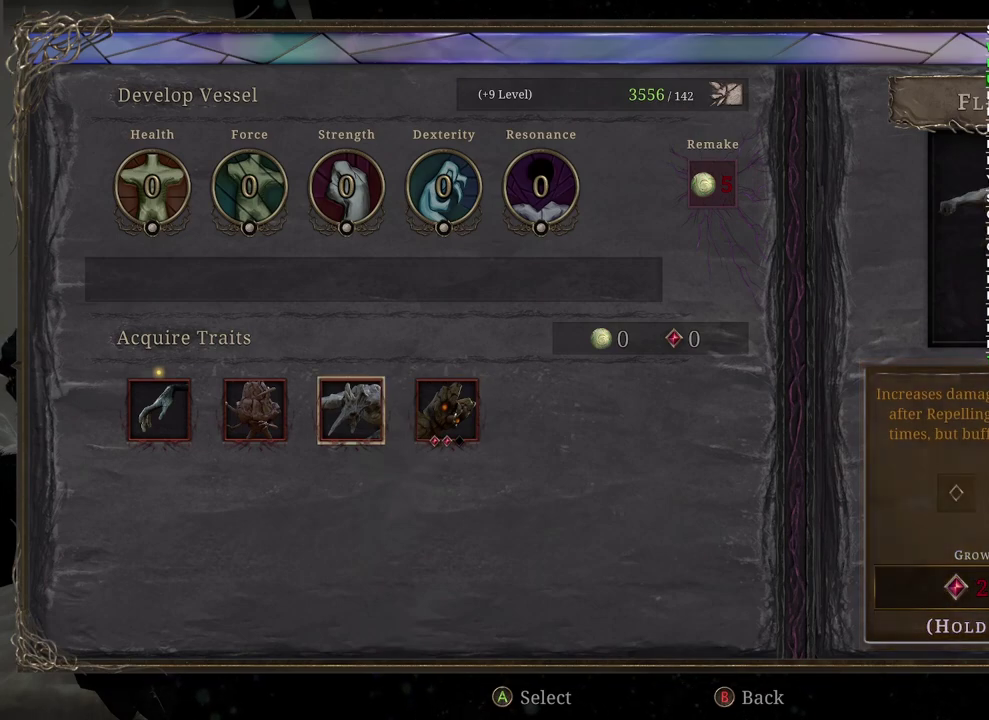
{"buttons": [], "left_stick": "center", "right_stick": "center", "events": []}
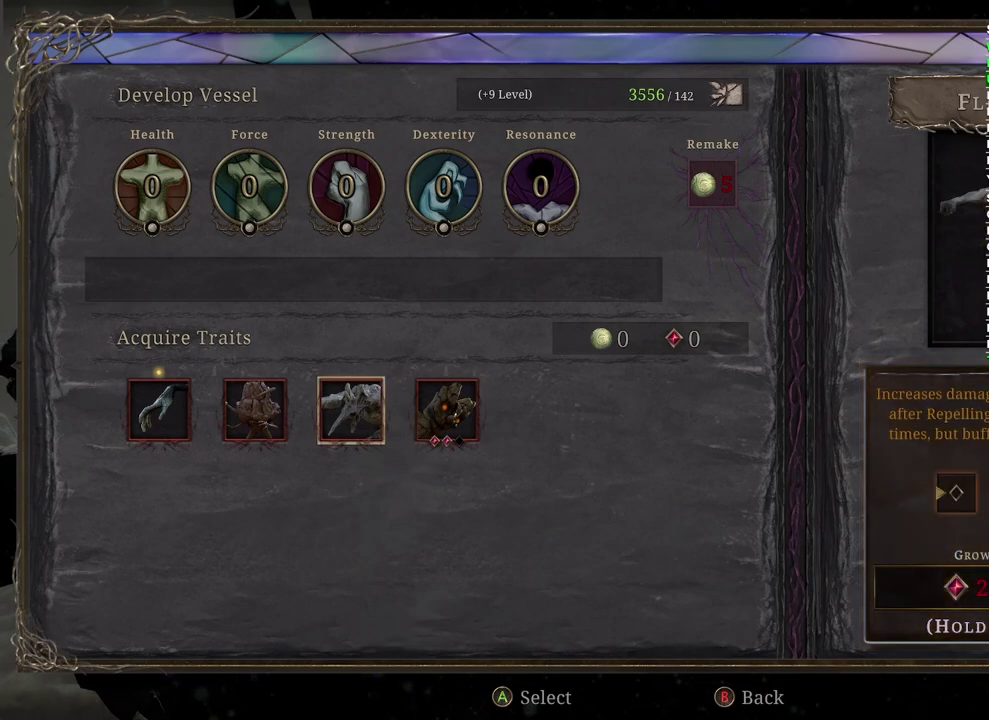
{"buttons": ["B"], "left_stick": "center", "right_stick": "center", "events": [[150, "B", "down"], [233, "B", "up"], [483, "B", "down"]]}
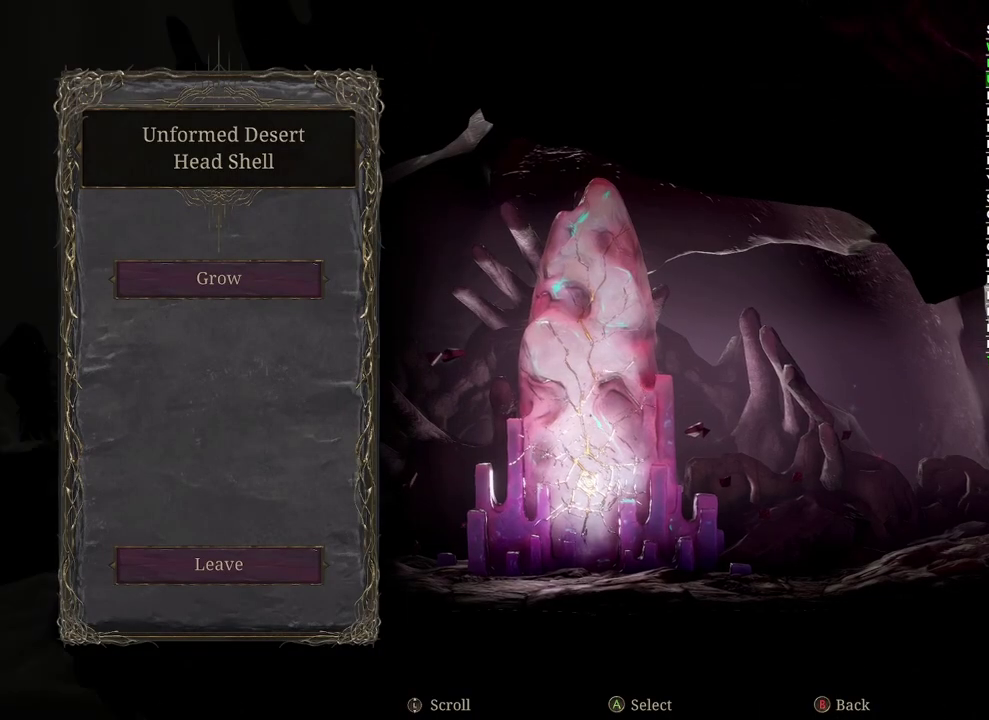
{"buttons": [], "left_stick": "center", "right_stick": "center", "events": [[67, "B", "up"]]}
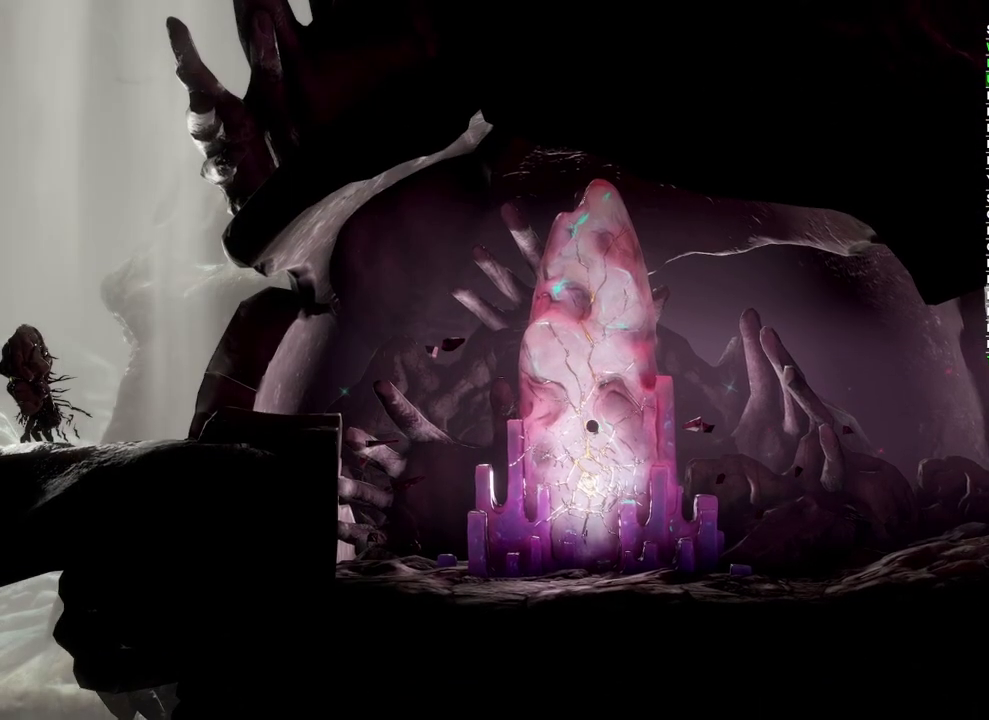
{"buttons": [], "left_stick": "center", "right_stick": "center", "events": []}
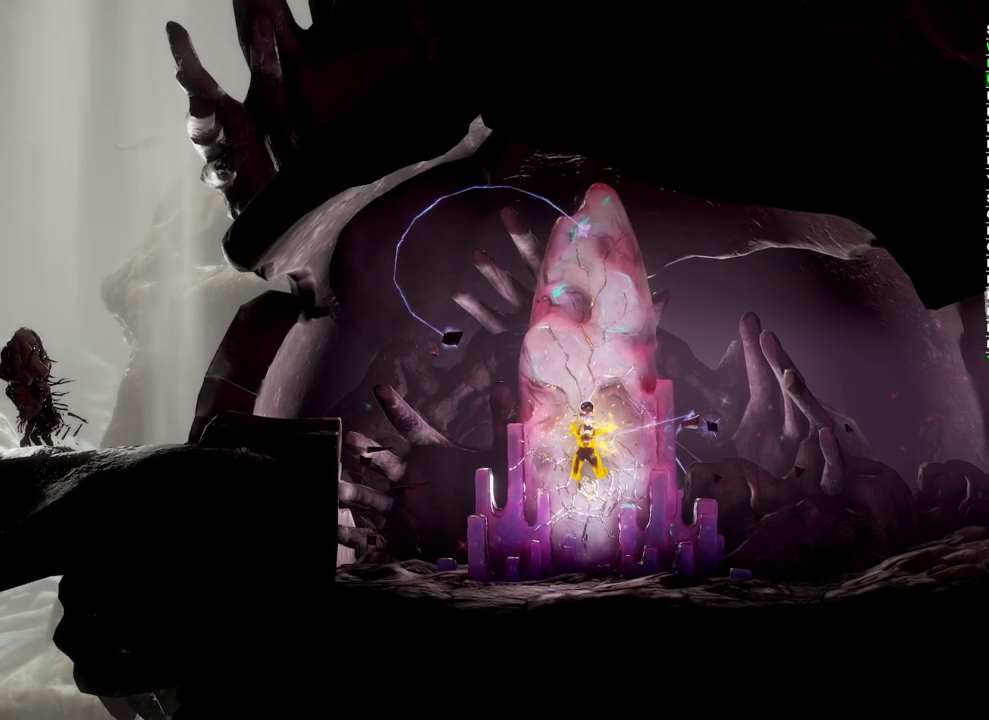
{"buttons": [], "left_stick": "center", "right_stick": "center", "events": []}
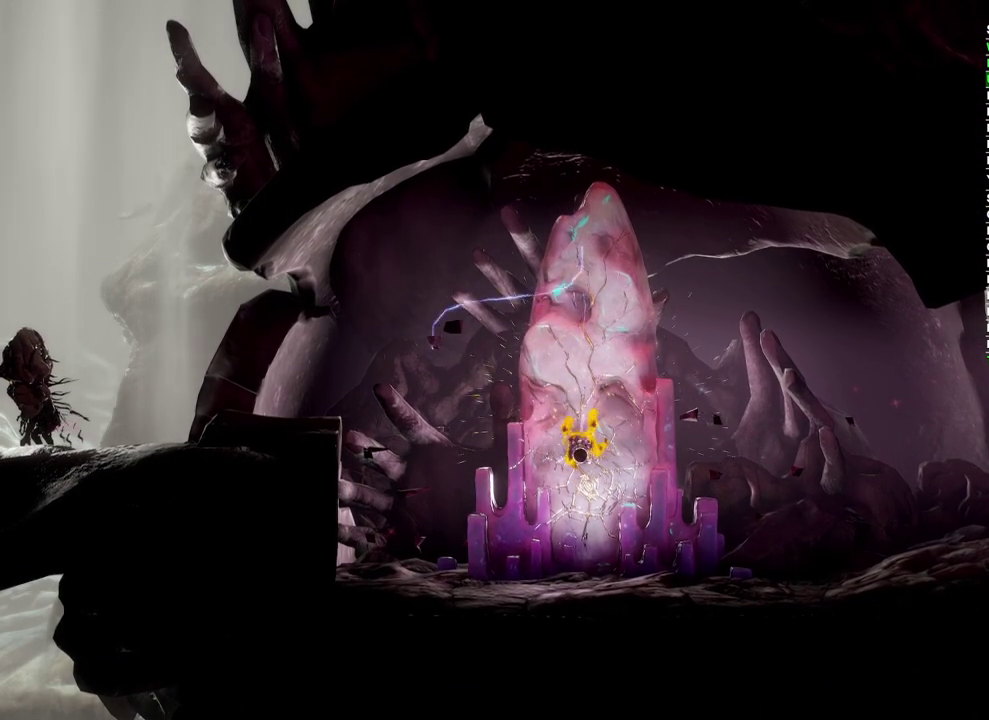
{"buttons": [], "left_stick": "center", "right_stick": "center", "events": []}
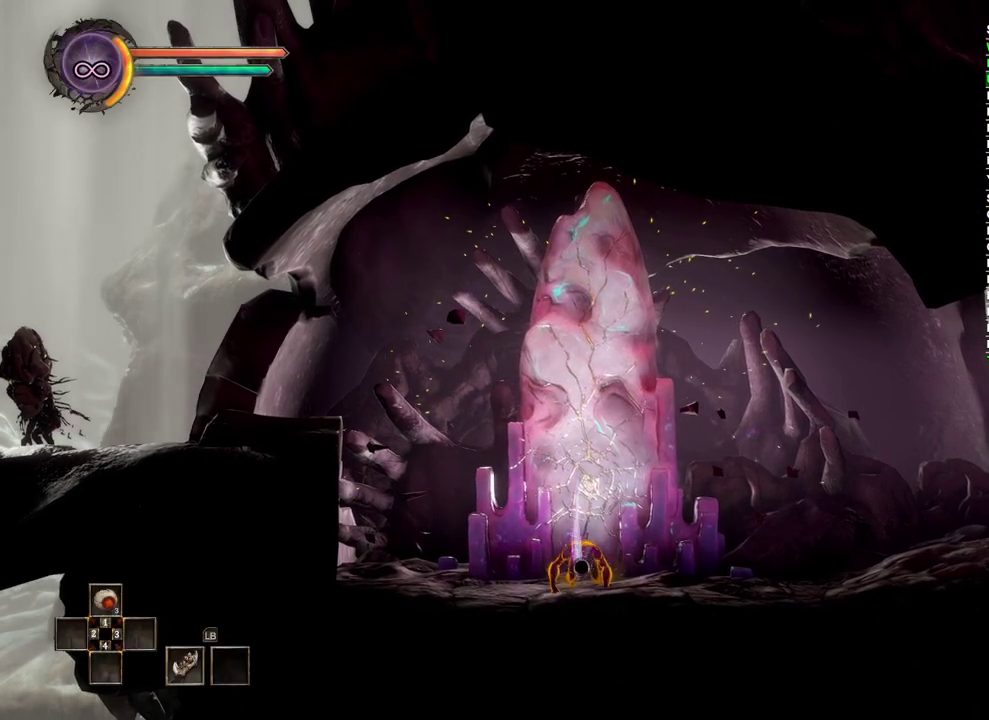
{"buttons": [], "left_stick": "center", "right_stick": "center", "events": [[283, "START", "down"], [367, "START", "up"]]}
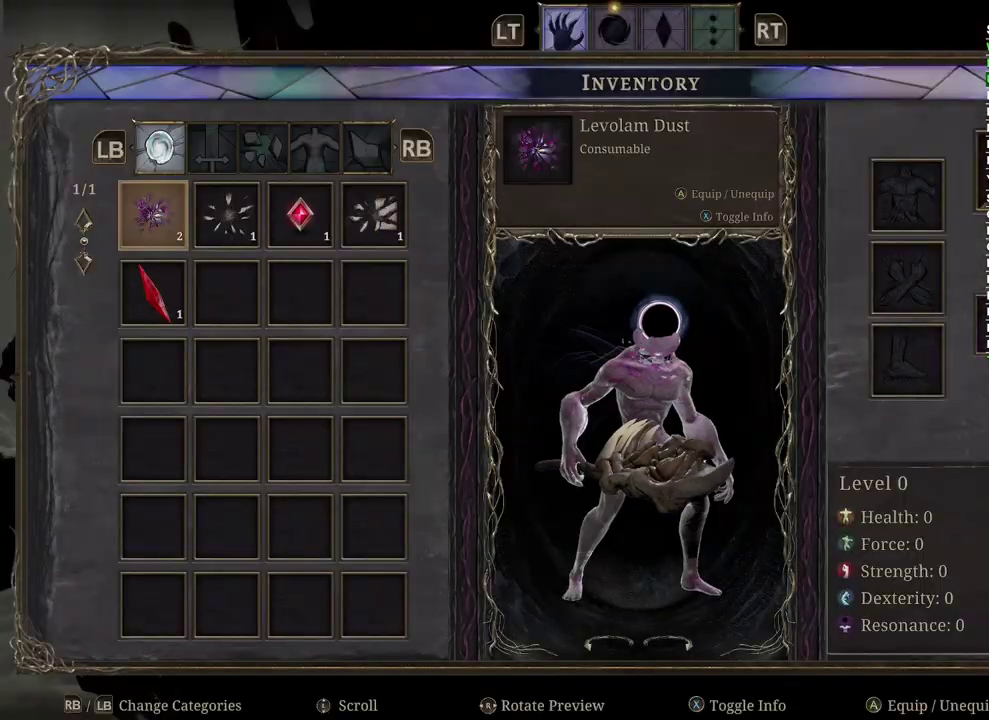
{"buttons": [], "left_stick": "right", "right_stick": "center", "events": [[233, "left_stick", "right"], [383, "left_stick", "center"], [467, "left_stick", "right"]]}
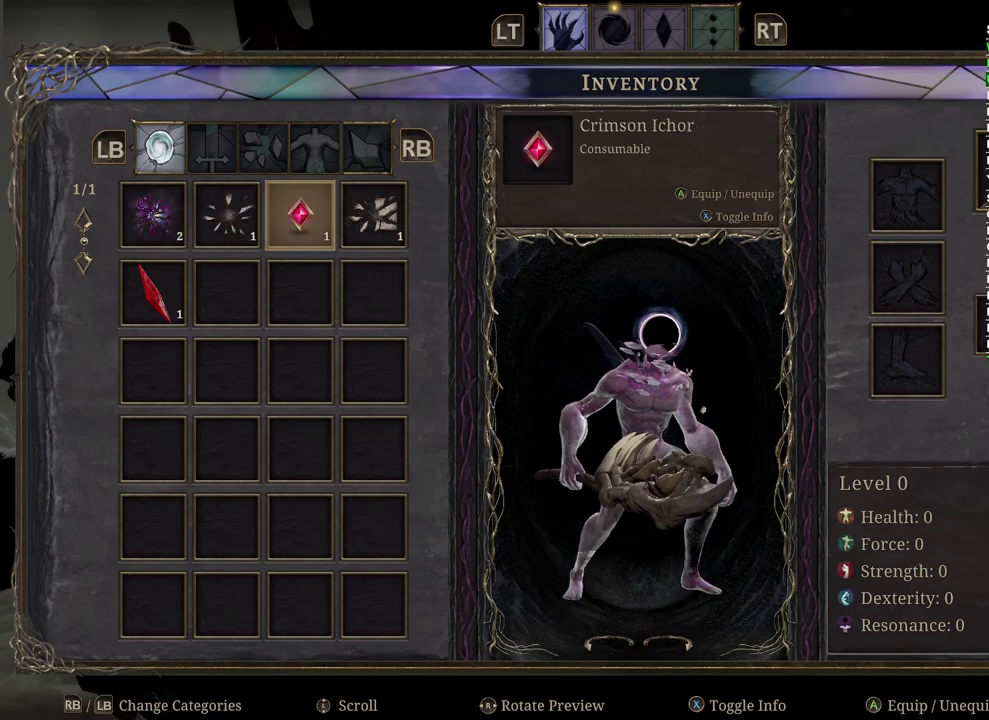
{"buttons": [], "left_stick": "center", "right_stick": "center", "events": [[83, "left_stick", "center"], [117, "A", "down"], [217, "A", "up"], [350, "left_stick", "up"], [467, "left_stick", "center"]]}
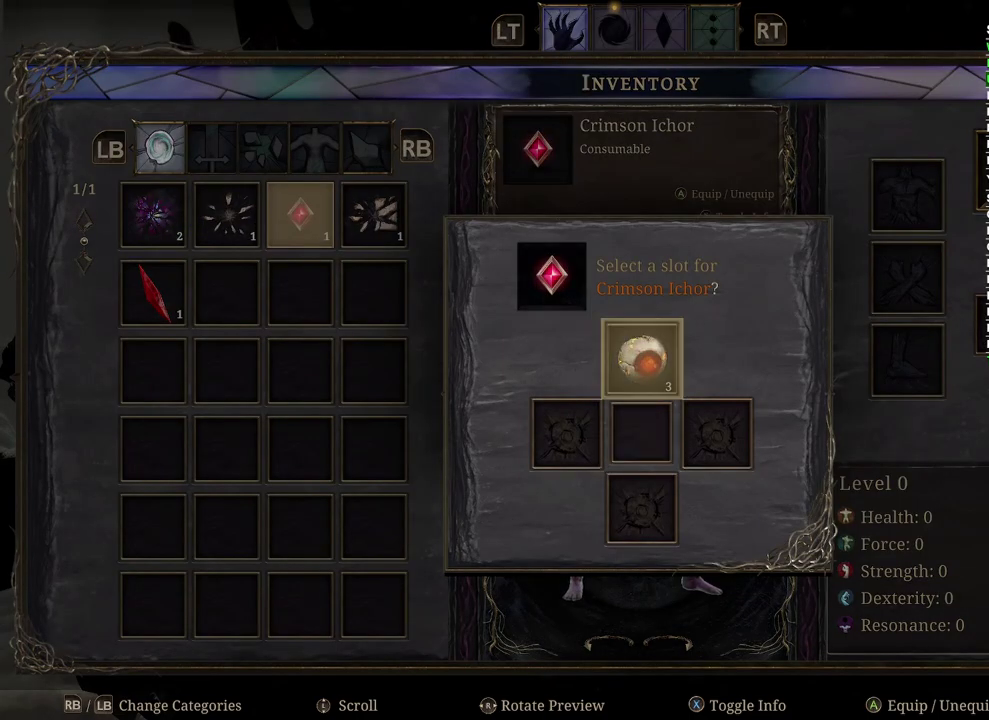
{"buttons": ["A"], "left_stick": "center", "right_stick": "center", "events": [[17, "A", "down"], [117, "A", "up"], [317, "left_stick", "right"], [450, "left_stick", "center"], [467, "A", "down"]]}
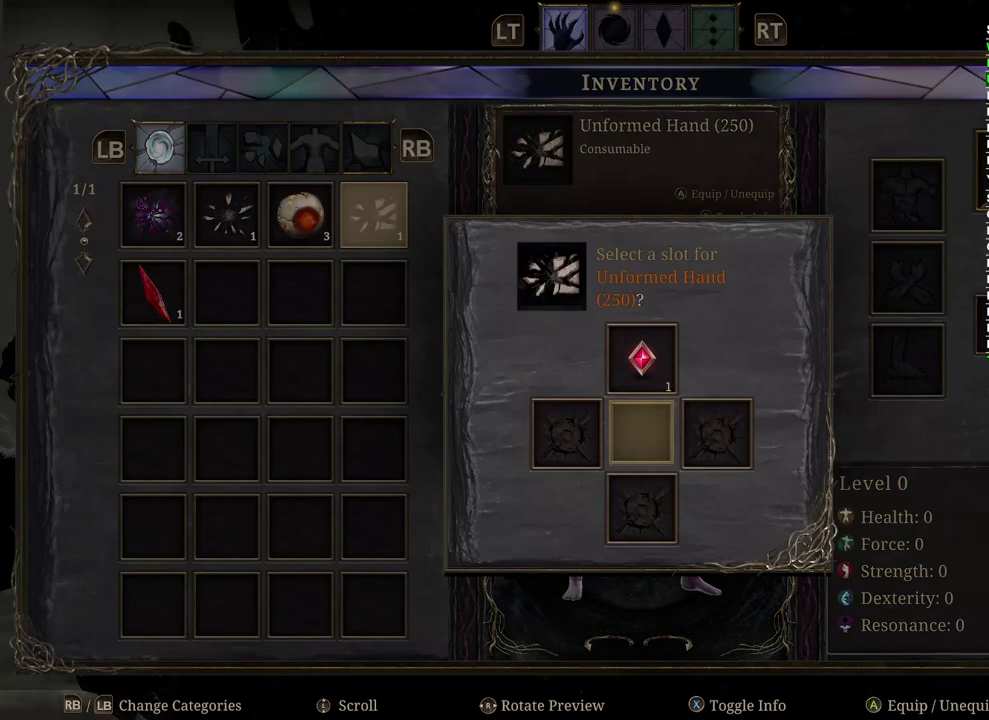
{"buttons": ["A"], "left_stick": "center", "right_stick": "center", "events": [[83, "A", "up"], [267, "left_stick", "right"], [450, "A", "down"], [450, "left_stick", "center"]]}
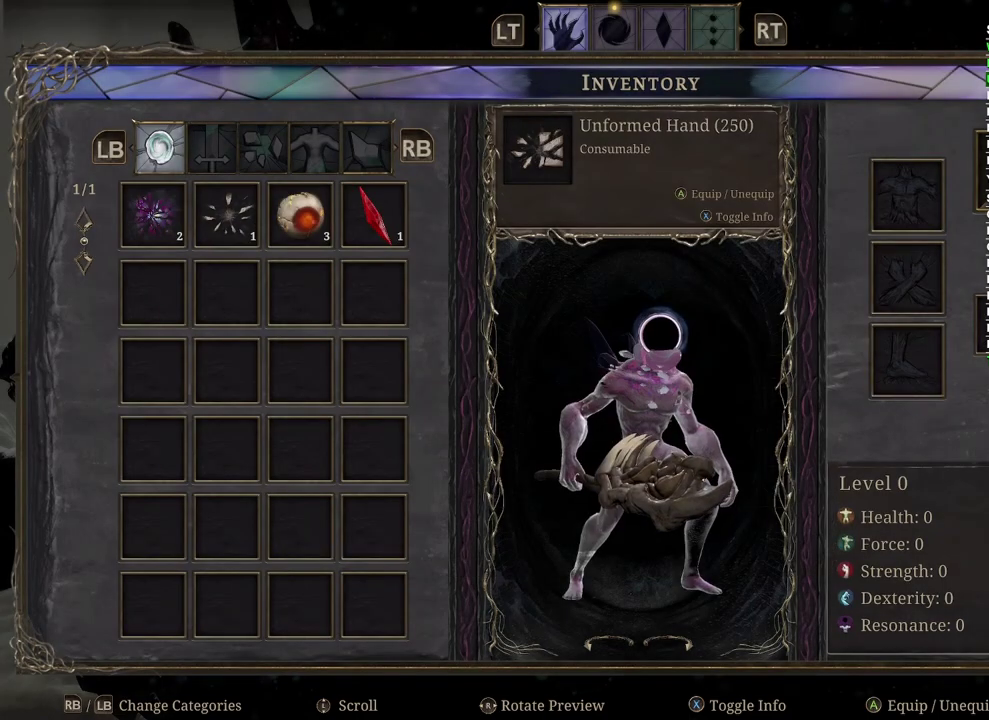
{"buttons": [], "left_stick": "left", "right_stick": "center", "events": [[50, "A", "up"], [217, "left_stick", "left"], [367, "left_stick", "center"], [450, "left_stick", "left"]]}
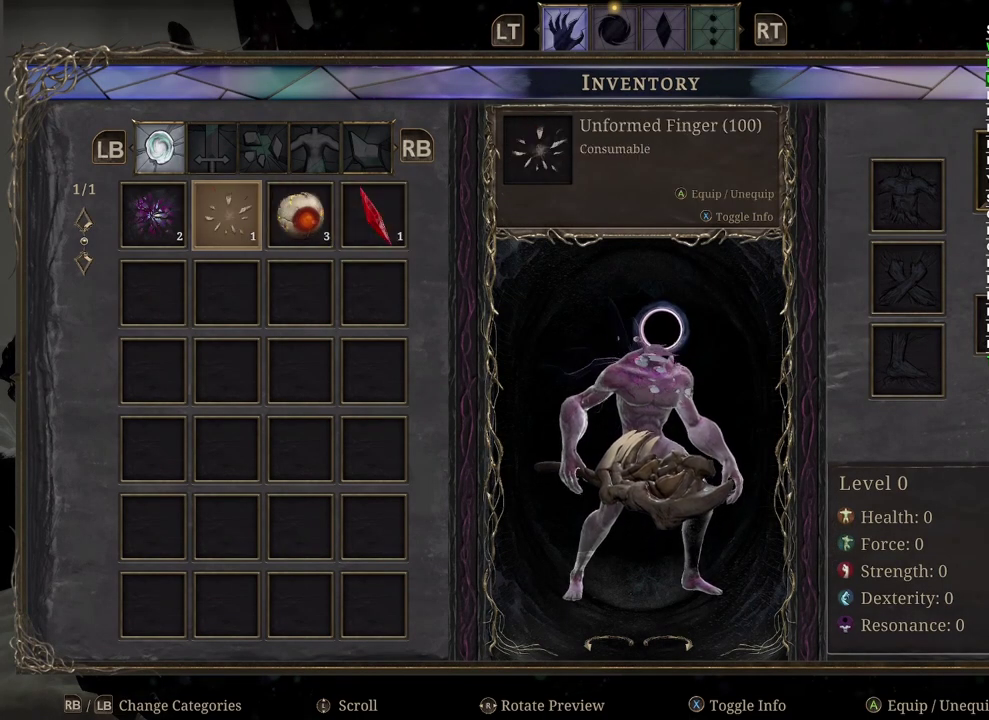
{"buttons": ["A"], "left_stick": "center", "right_stick": "center", "events": [[83, "A", "down"], [83, "left_stick", "center"], [200, "A", "up"], [333, "left_stick", "down"], [467, "left_stick", "center"], [500, "A", "down"]]}
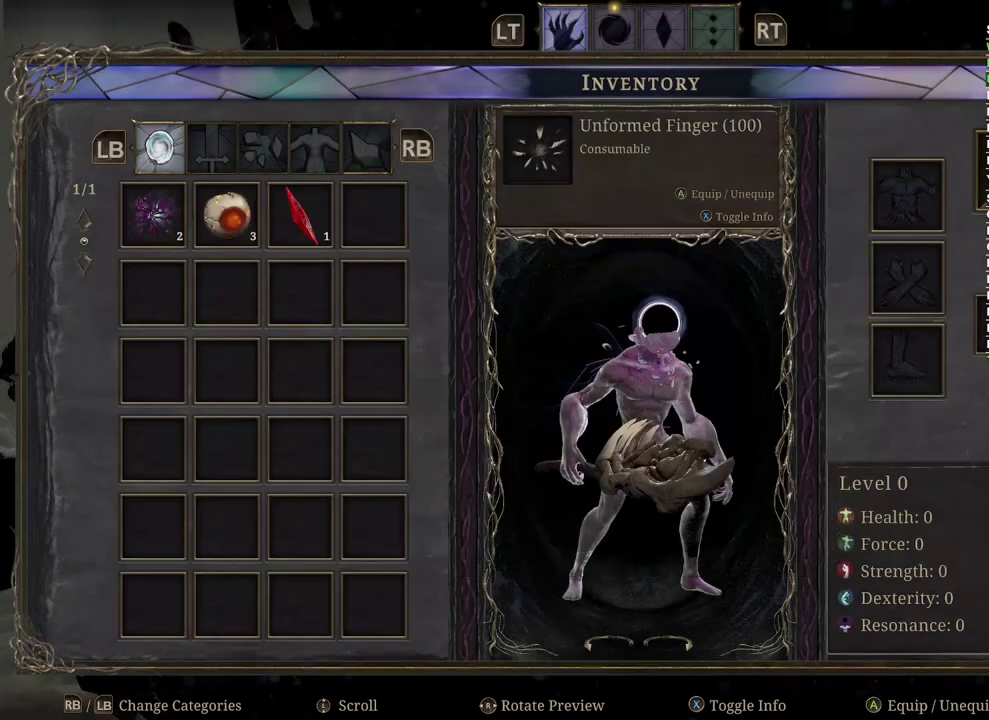
{"buttons": [], "left_stick": "center", "right_stick": "center", "events": [[83, "A", "up"], [283, "B", "down"], [367, "B", "up"]]}
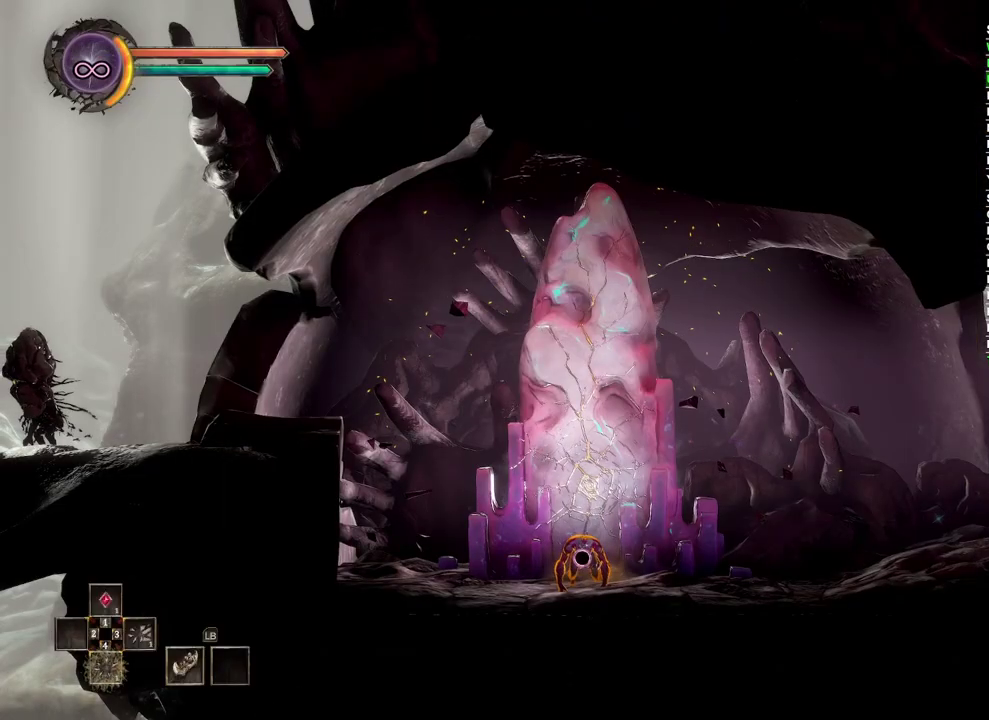
{"buttons": ["DPAD_UP"], "left_stick": "center", "right_stick": "center", "events": [[250, "DPAD_UP", "down"], [350, "DPAD_UP", "up"], [467, "DPAD_UP", "down"]]}
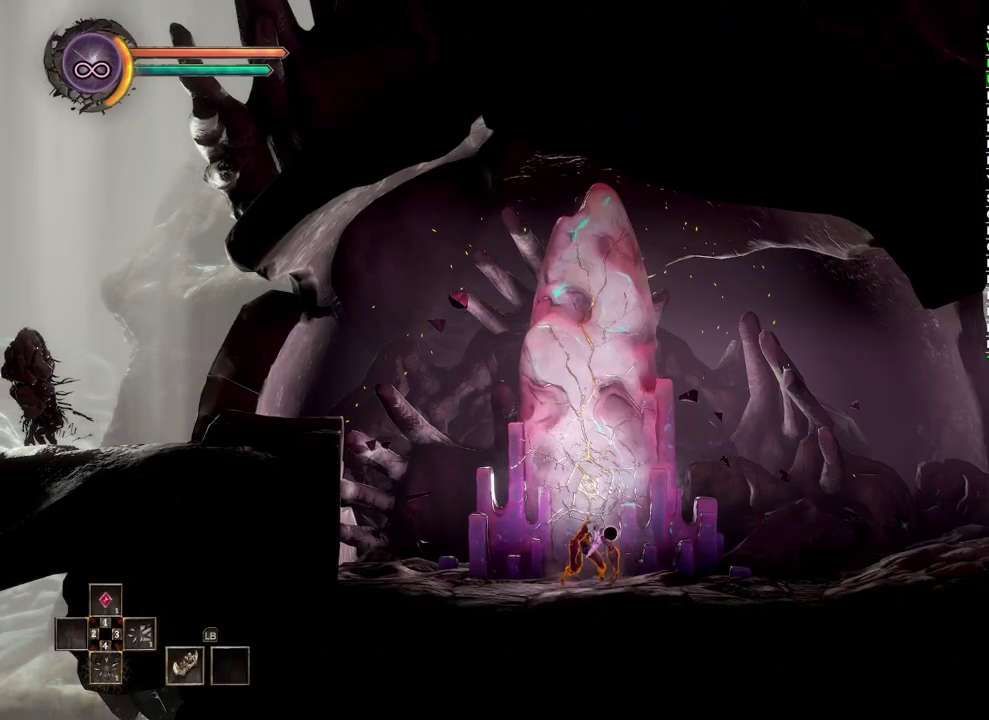
{"buttons": [], "left_stick": "center", "right_stick": "center", "events": [[17, "DPAD_UP", "up"], [133, "DPAD_UP", "down"], [200, "DPAD_UP", "up"], [400, "DPAD_UP", "down"], [500, "DPAD_UP", "up"]]}
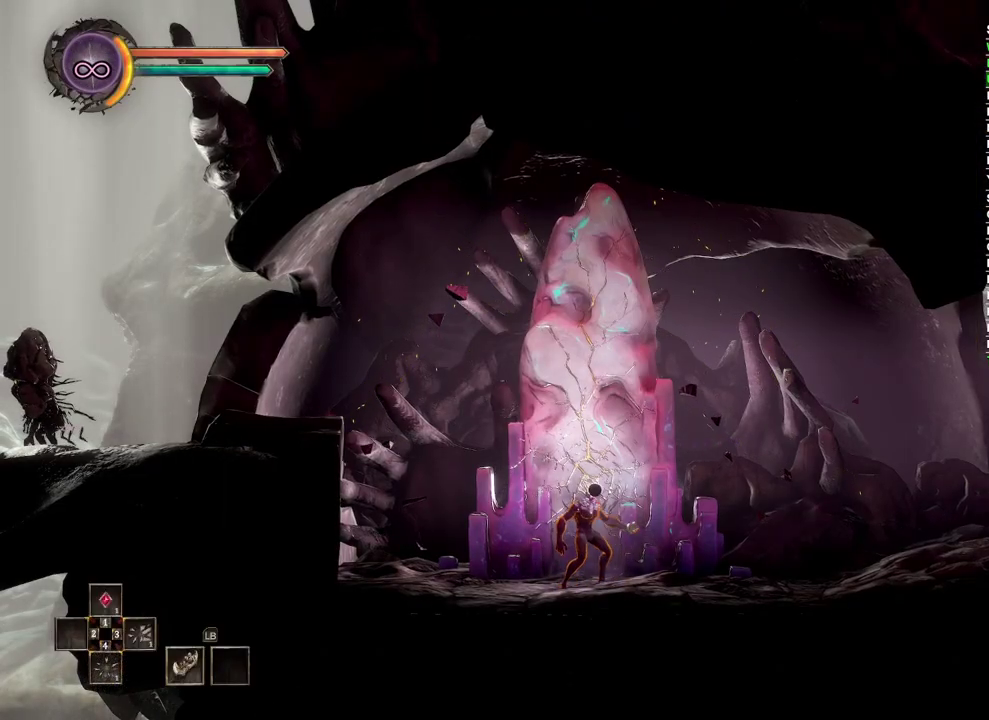
{"buttons": [], "left_stick": "center", "right_stick": "center", "events": [[83, "DPAD_UP", "down"], [183, "DPAD_UP", "up"]]}
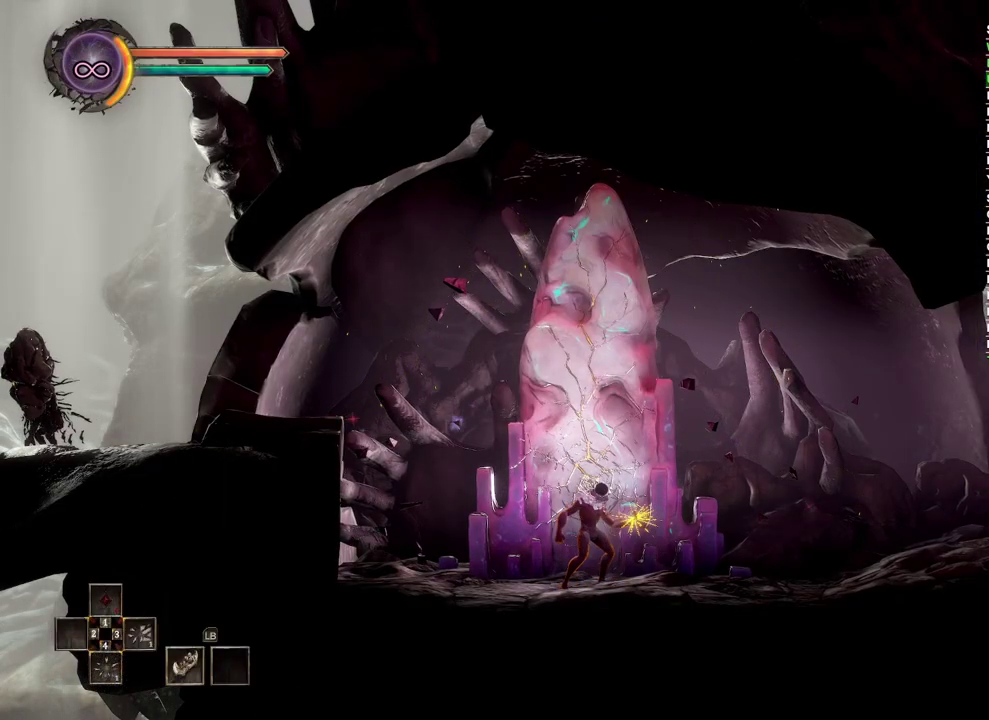
{"buttons": ["DPAD_RIGHT"], "left_stick": "center", "right_stick": "center", "events": [[267, "DPAD_RIGHT", "down"], [350, "DPAD_RIGHT", "up"], [483, "DPAD_RIGHT", "down"]]}
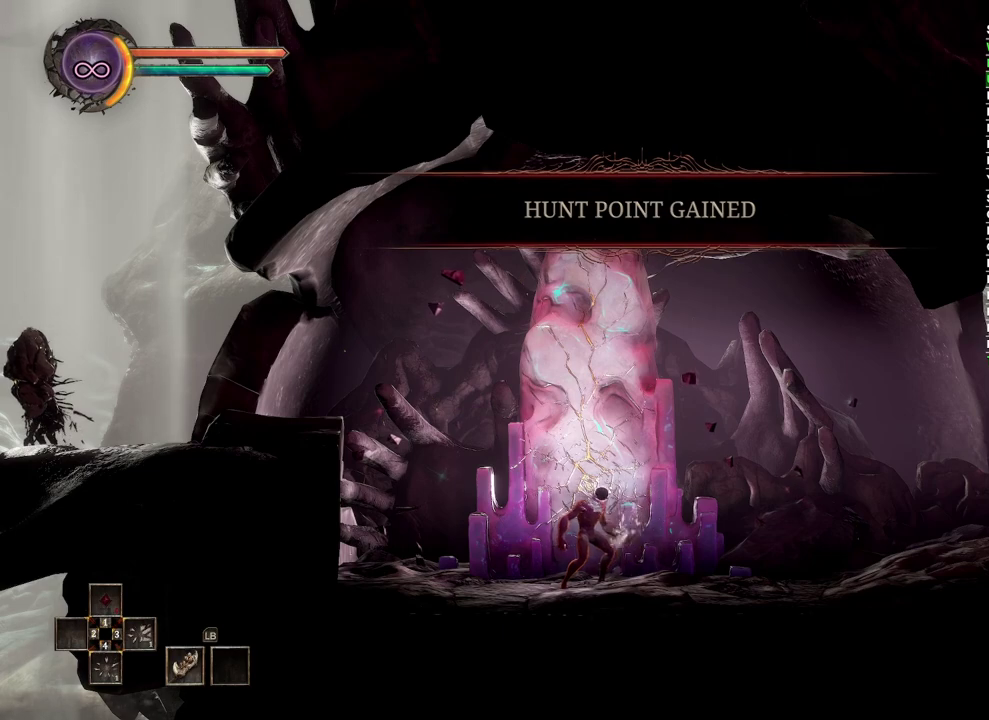
{"buttons": [], "left_stick": "center", "right_stick": "center", "events": [[50, "DPAD_RIGHT", "up"], [150, "DPAD_RIGHT", "down"], [233, "DPAD_RIGHT", "up"], [317, "DPAD_RIGHT", "down"], [417, "DPAD_RIGHT", "up"]]}
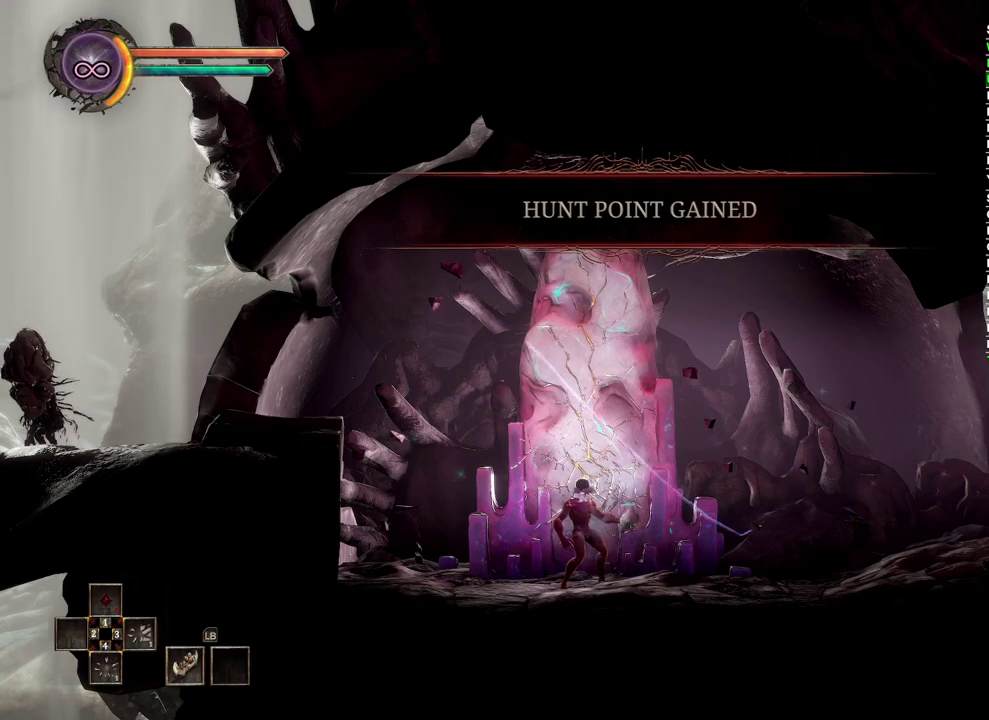
{"buttons": ["DPAD_DOWN"], "left_stick": "center", "right_stick": "center", "events": [[333, "DPAD_DOWN", "down"], [433, "DPAD_DOWN", "up"], [500, "DPAD_DOWN", "down"]]}